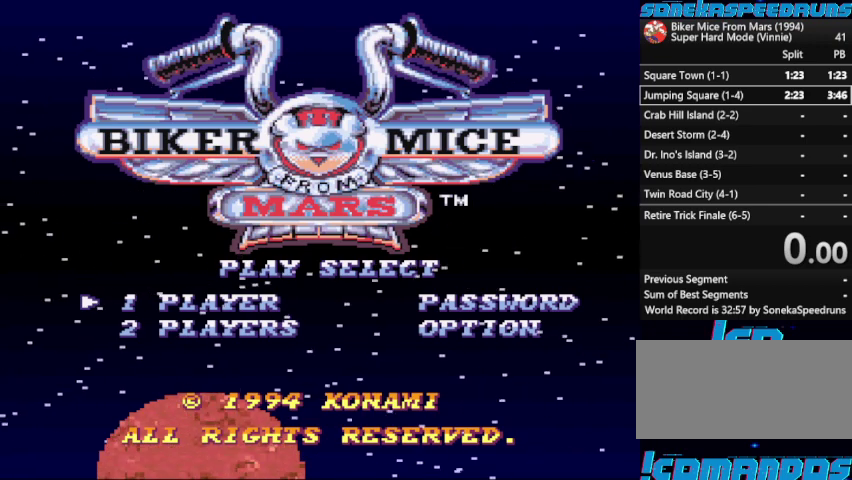
Gameplay with a controller (Nintendo layout); each line is a JSON object with the inputs held at the frame after it. "events" lists button and stick changes between this image and that frame as [ms after this image, input, new state], when the widget could be followed in between. Not read: L3 R3.
{"buttons": ["DPAD_RIGHT"], "events": [[467, "DPAD_RIGHT", "down"]]}
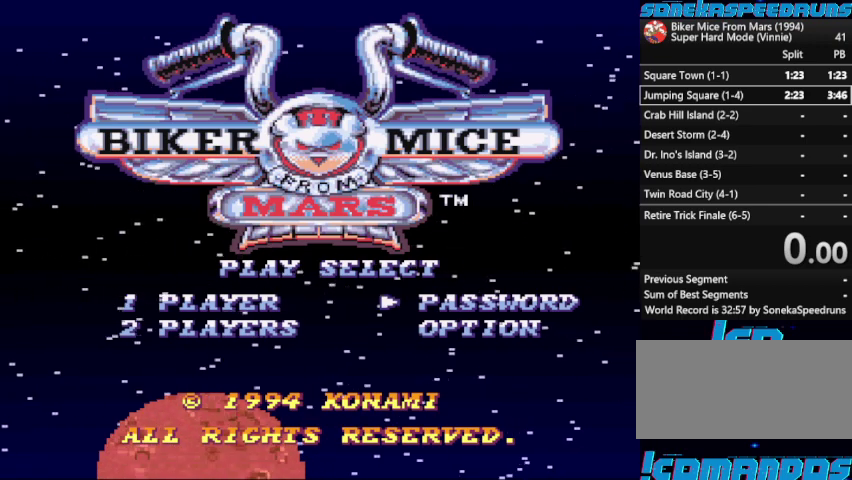
{"buttons": [], "events": [[133, "DPAD_LEFT", "down"], [133, "DPAD_RIGHT", "up"], [233, "DPAD_LEFT", "up"]]}
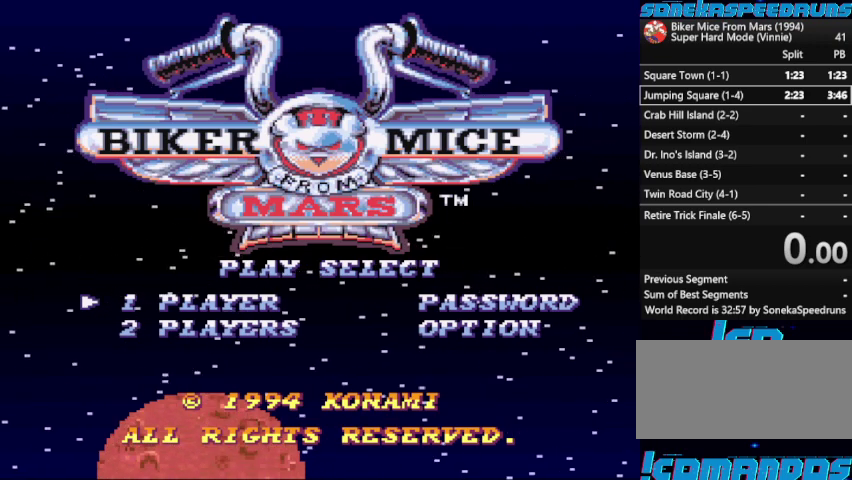
{"buttons": [], "events": []}
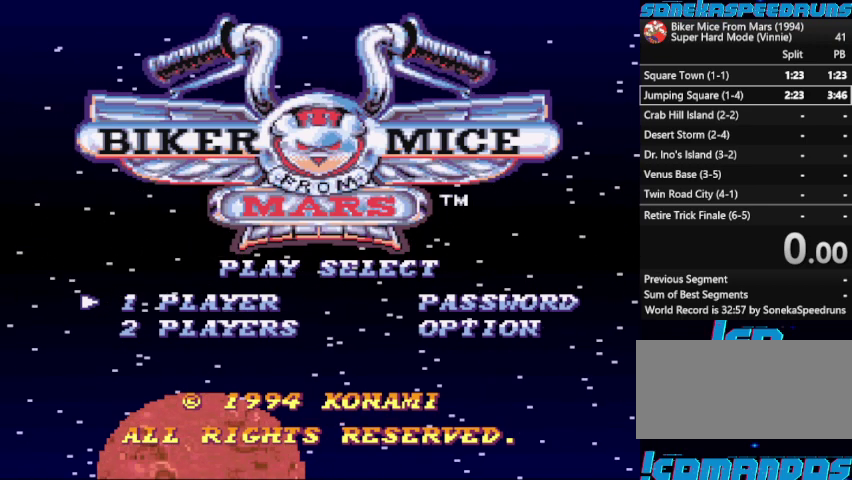
{"buttons": ["DPAD_RIGHT"], "events": [[467, "DPAD_RIGHT", "down"]]}
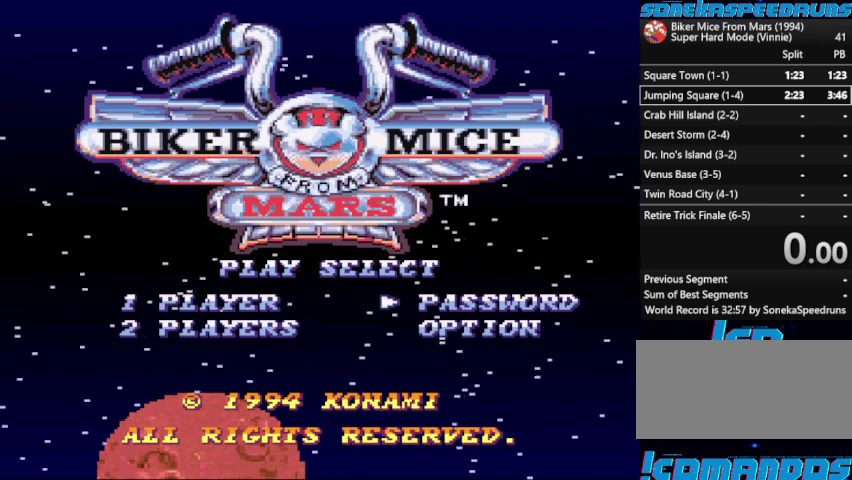
{"buttons": [], "events": [[133, "DPAD_LEFT", "down"], [133, "DPAD_RIGHT", "up"], [233, "DPAD_LEFT", "up"]]}
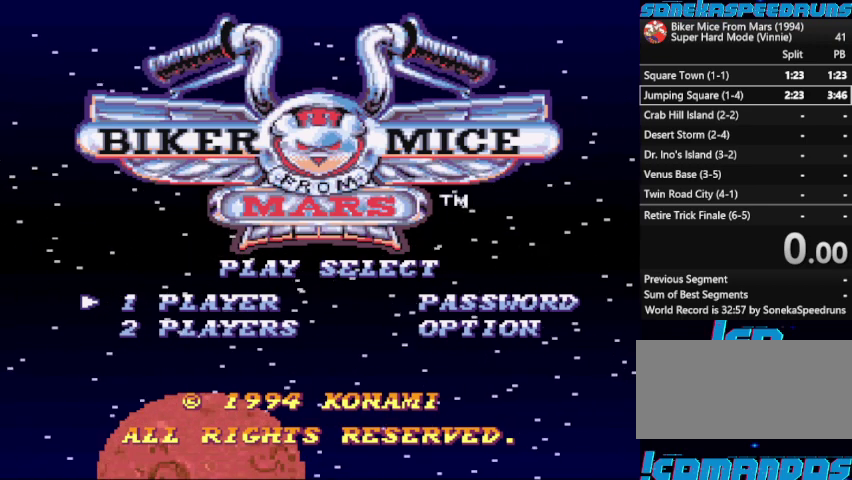
{"buttons": [], "events": []}
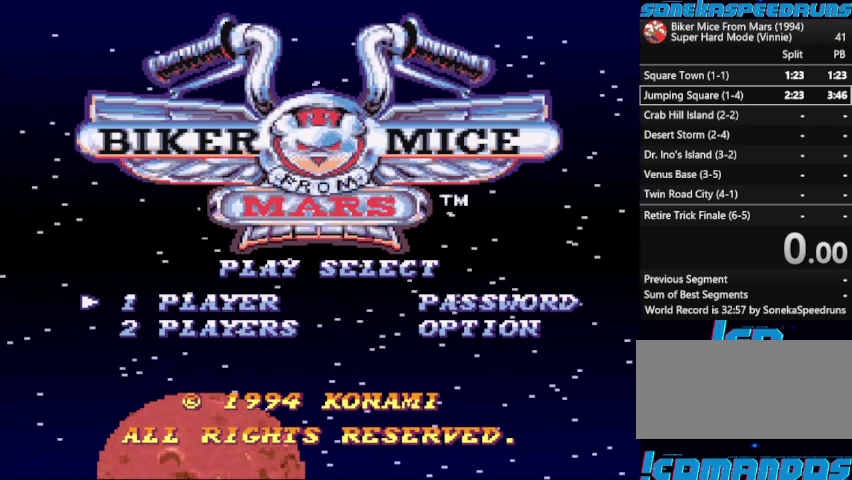
{"buttons": [], "events": []}
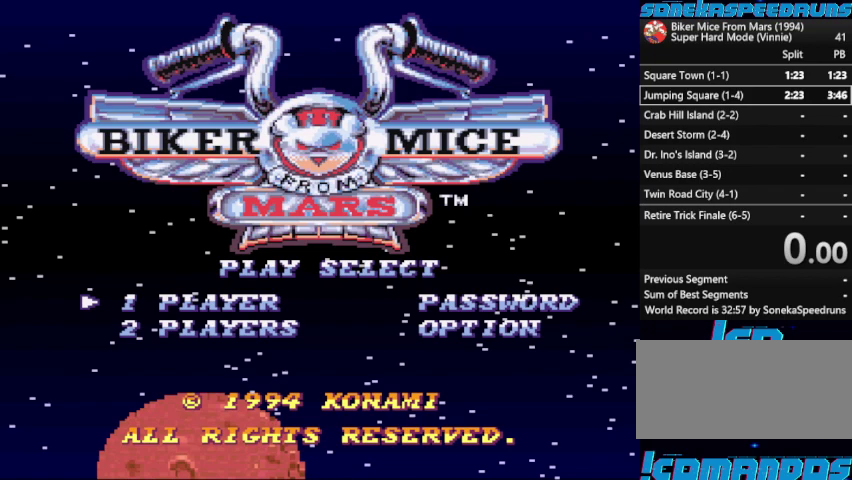
{"buttons": [], "events": []}
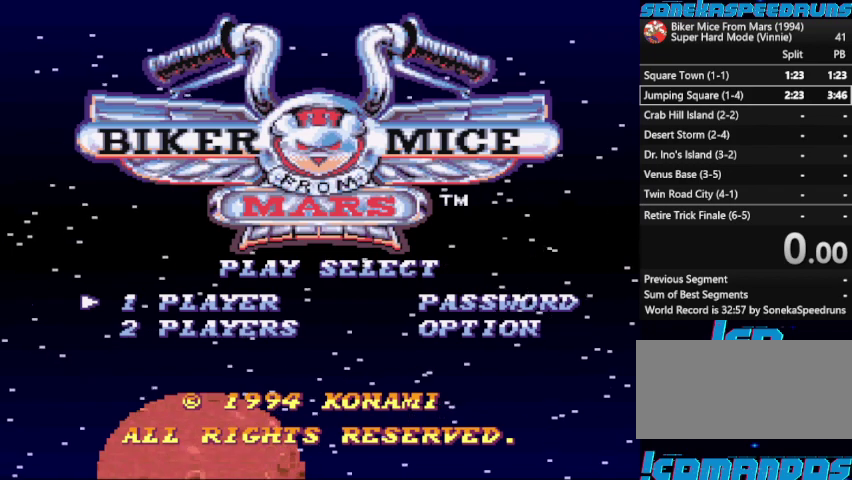
{"buttons": [], "events": []}
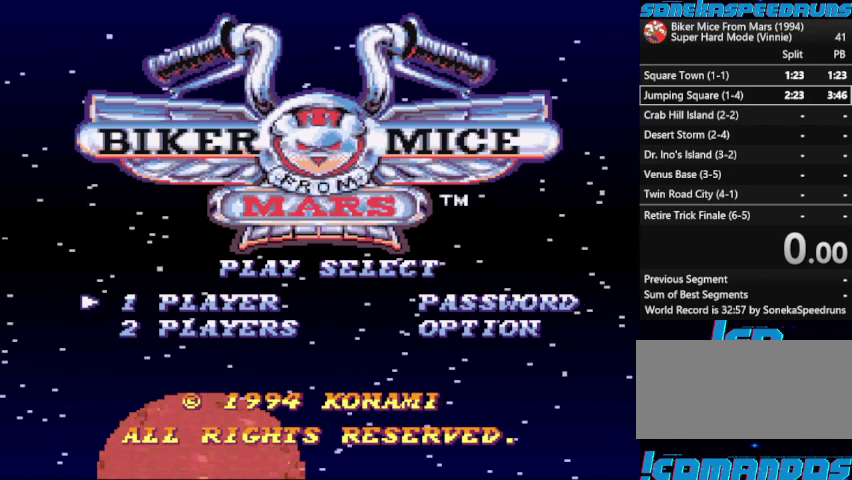
{"buttons": [], "events": []}
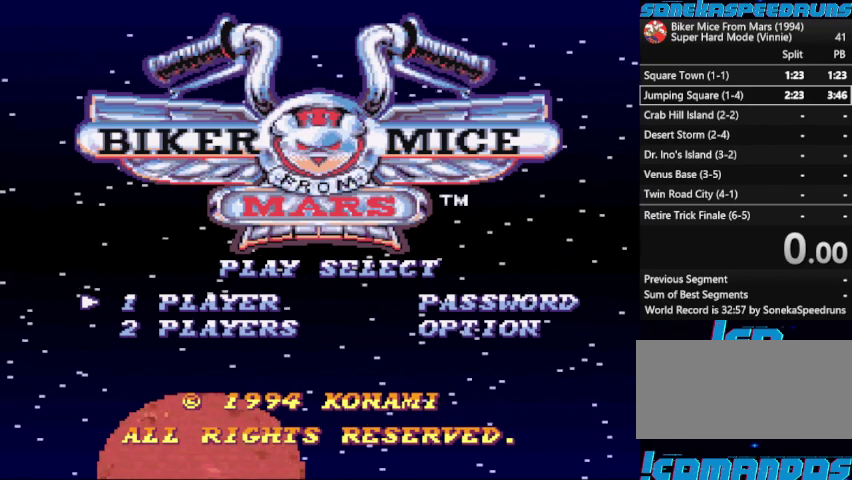
{"buttons": [], "events": []}
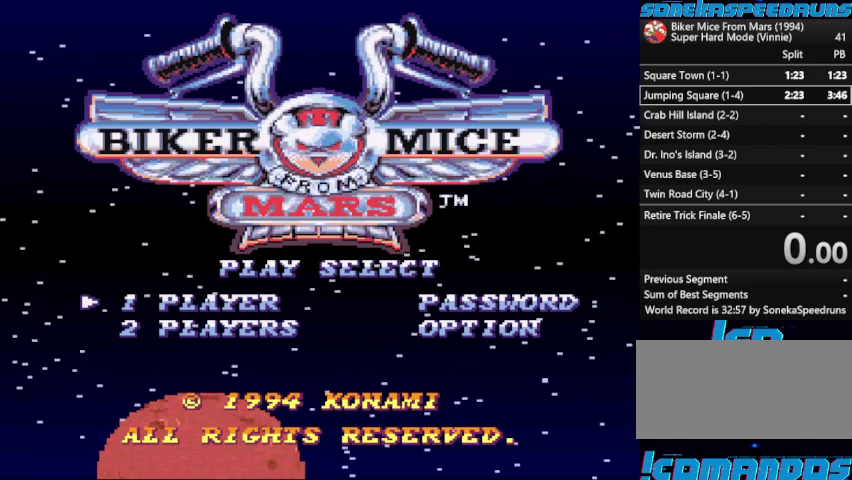
{"buttons": [], "events": []}
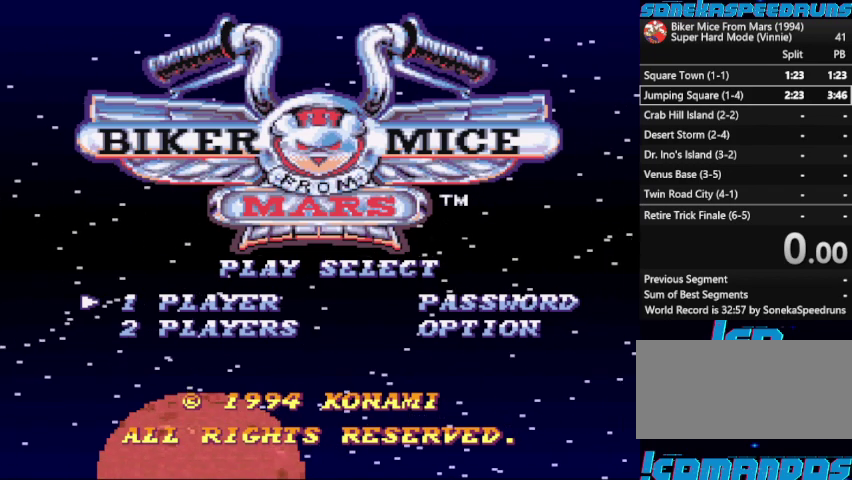
{"buttons": ["DPAD_LEFT"], "events": [[333, "DPAD_RIGHT", "down"], [433, "DPAD_LEFT", "down"], [467, "DPAD_RIGHT", "up"]]}
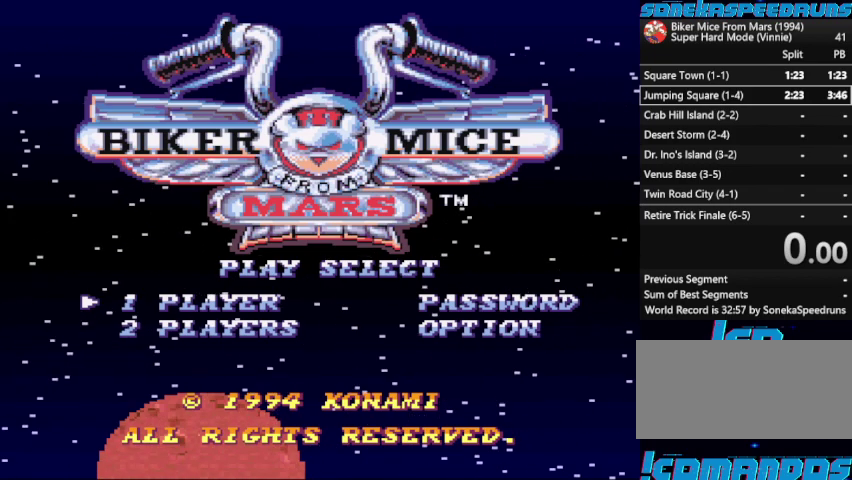
{"buttons": [], "events": [[67, "DPAD_LEFT", "up"]]}